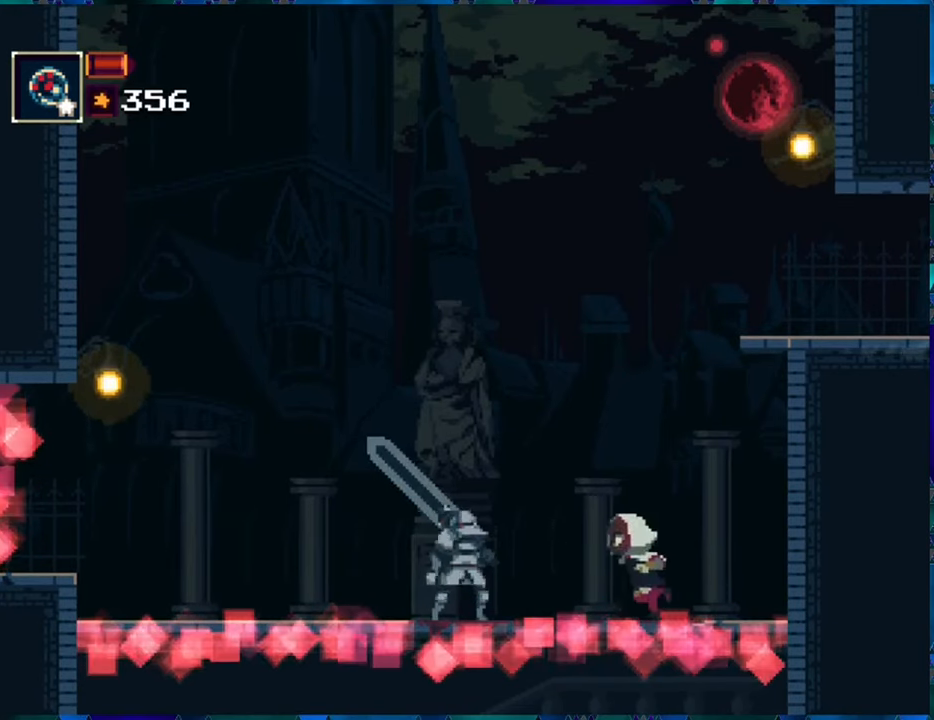
Gameplay with a controller (Nintendo layout); each line is a JSON object with the inputs held at the frame after it. "events" lists button and stick changes between this image and that frame as [ms after this image, input, new state], when the widget could be followed in between. Not read: L3 R3.
{"buttons": [], "left_stick": "center", "right_stick": "center", "events": [[50, "Y", "down"], [133, "Y", "up"], [167, "DPAD_LEFT", "up"], [200, "Y", "down"], [317, "Y", "up"], [350, "Y", "down"], [450, "Y", "up"]]}
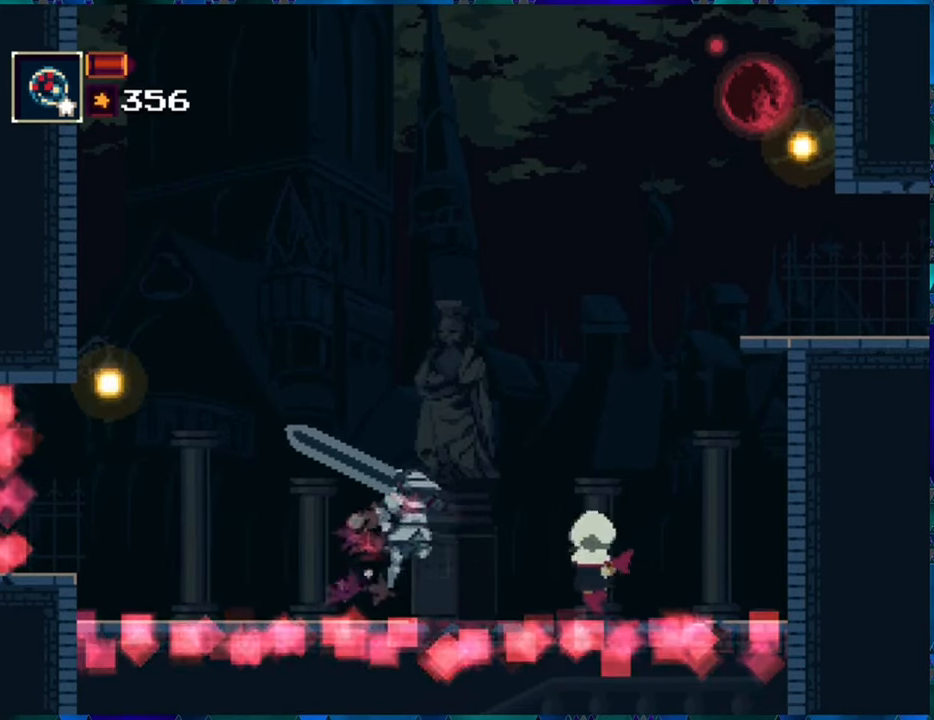
{"buttons": [], "left_stick": "center", "right_stick": "center", "events": [[17, "Y", "down"], [83, "Y", "up"], [133, "Y", "down"], [233, "Y", "up"]]}
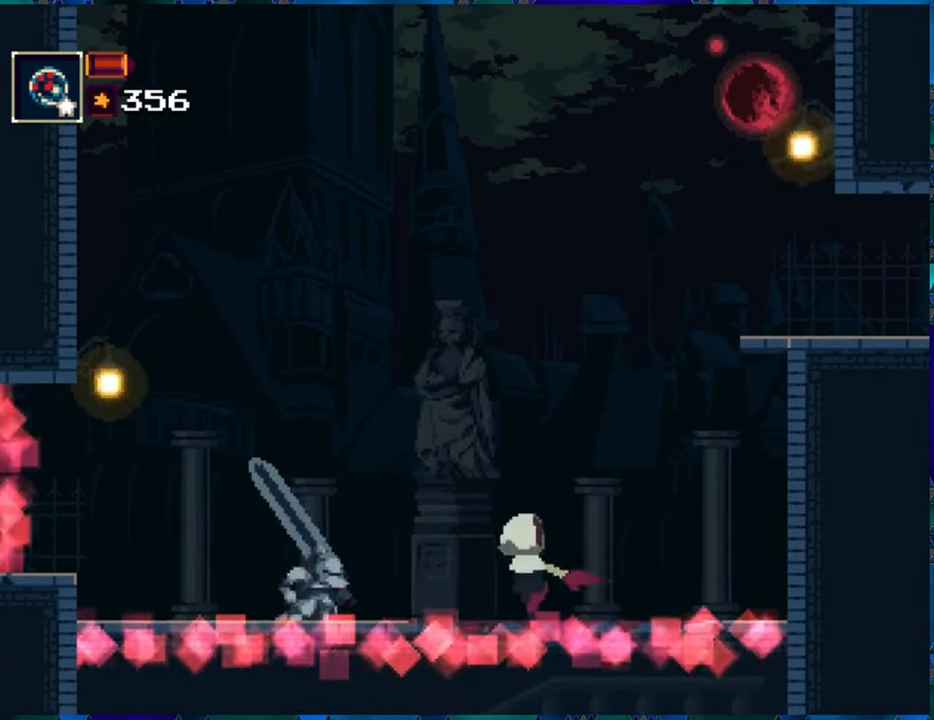
{"buttons": ["DPAD_RIGHT"], "left_stick": "center", "right_stick": "center", "events": [[483, "DPAD_RIGHT", "down"]]}
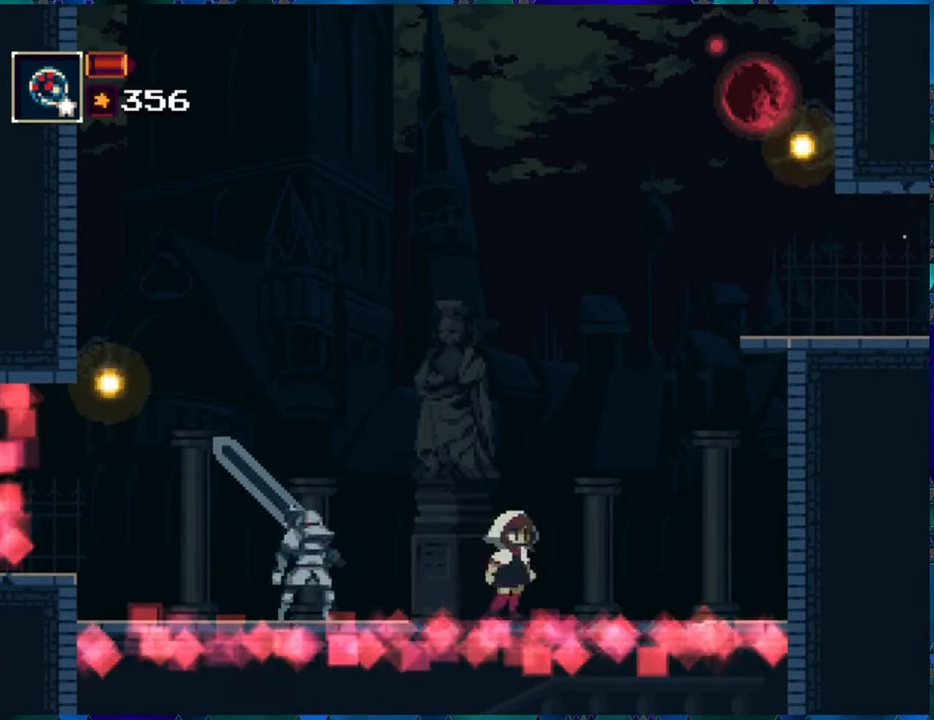
{"buttons": ["DPAD_RIGHT"], "left_stick": "center", "right_stick": "center", "events": []}
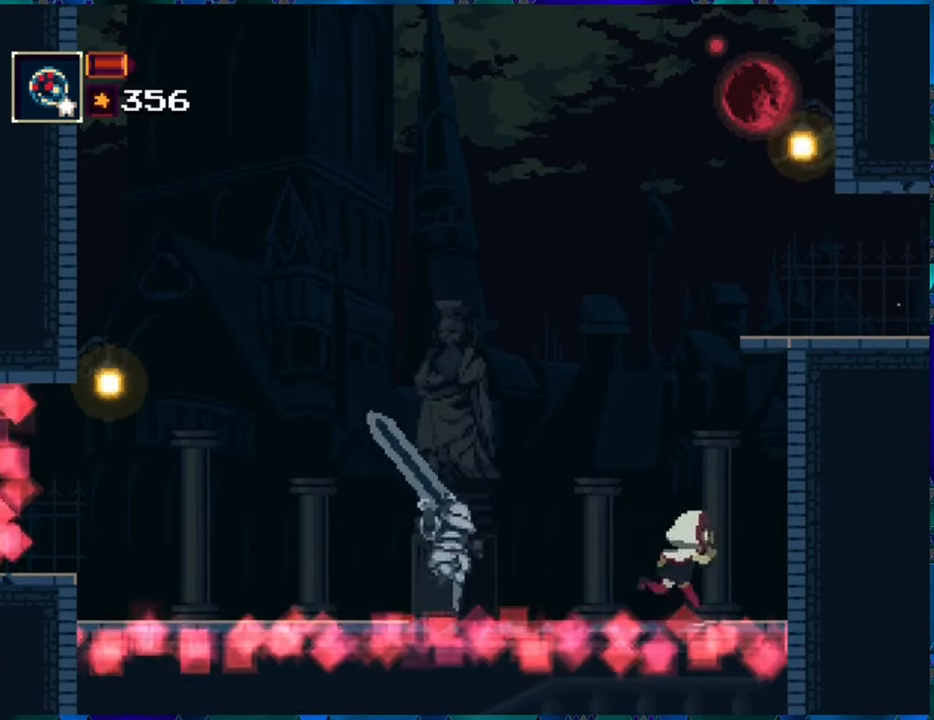
{"buttons": [], "left_stick": "center", "right_stick": "center", "events": [[300, "DPAD_RIGHT", "up"]]}
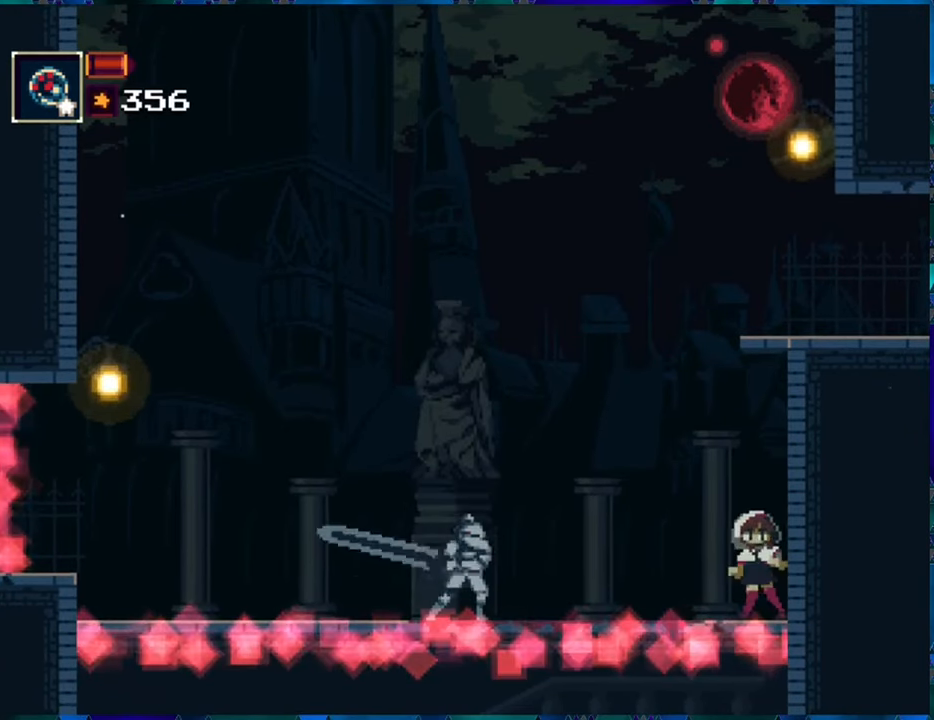
{"buttons": ["B"], "left_stick": "center", "right_stick": "center", "events": [[233, "B", "down"], [433, "B", "up"], [500, "B", "down"]]}
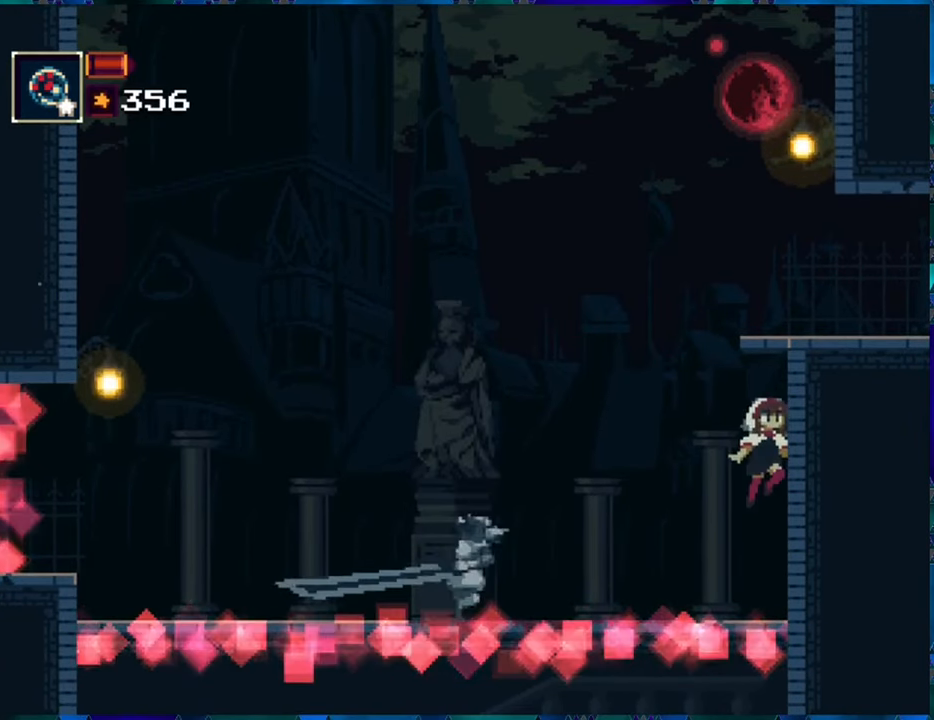
{"buttons": [], "left_stick": "center", "right_stick": "center", "events": [[350, "B", "up"]]}
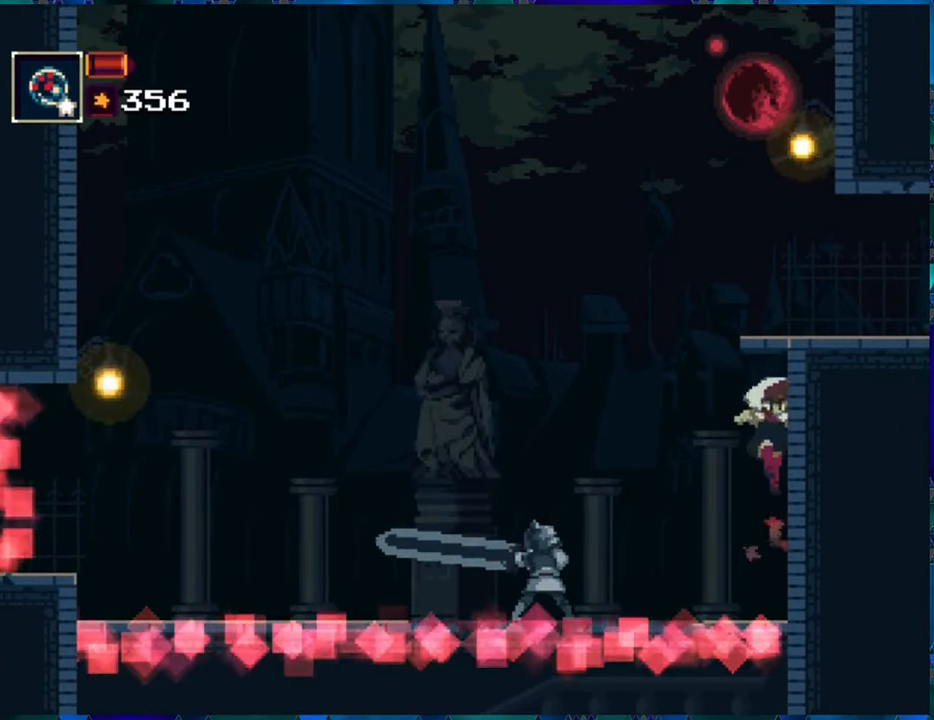
{"buttons": [], "left_stick": "center", "right_stick": "center", "events": [[67, "DPAD_LEFT", "down"], [333, "Y", "down"], [417, "DPAD_LEFT", "up"], [450, "Y", "up"]]}
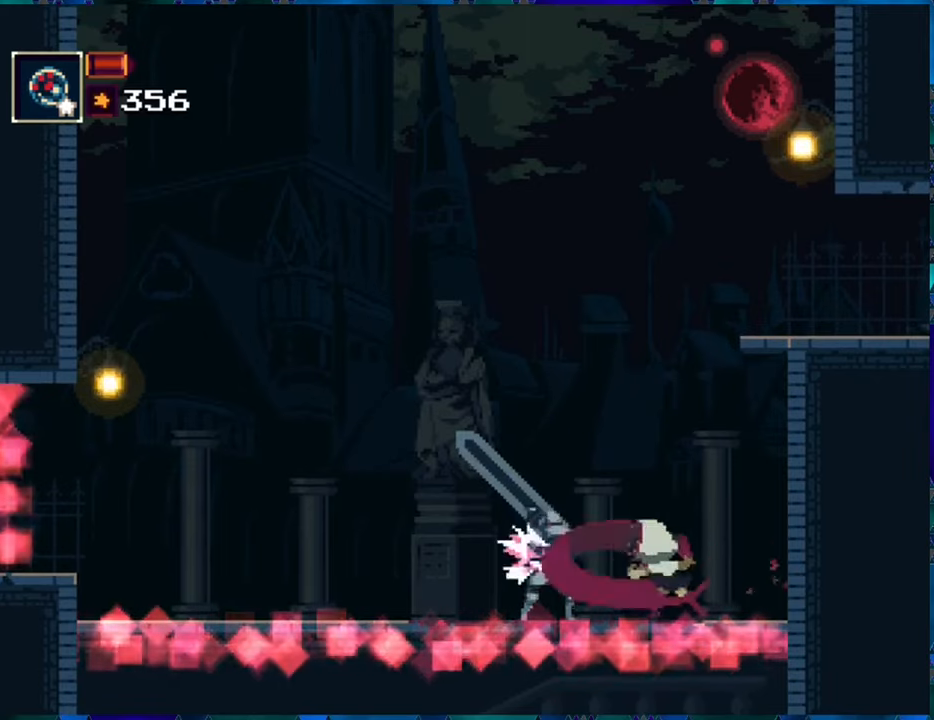
{"buttons": [], "left_stick": "center", "right_stick": "center", "events": [[17, "Y", "down"], [100, "Y", "up"], [184, "Y", "down"], [234, "Y", "up"], [317, "Y", "down"], [400, "Y", "up"]]}
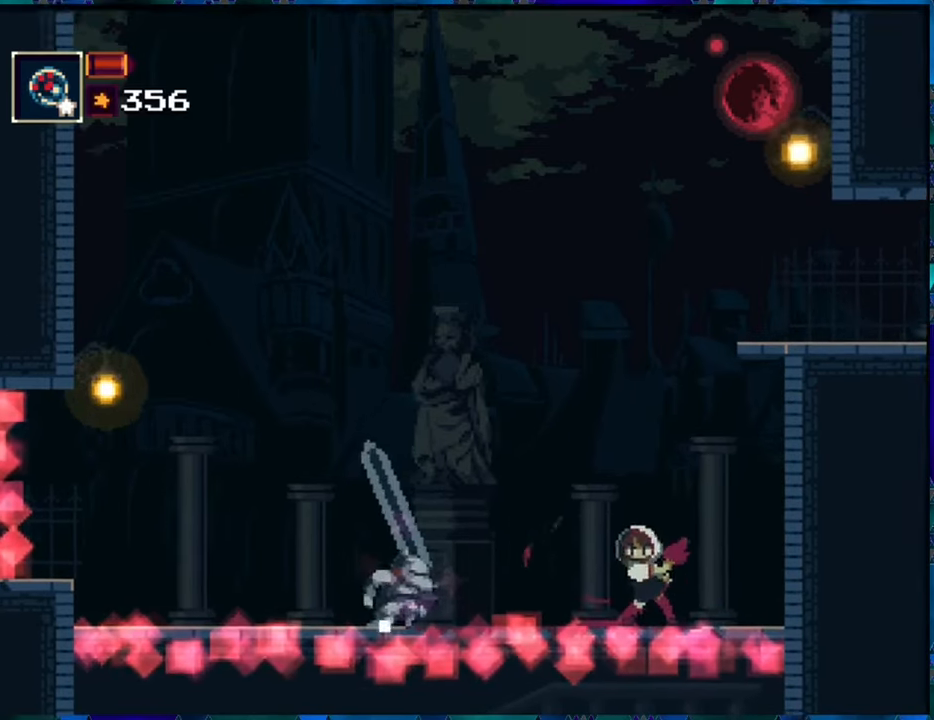
{"buttons": [], "left_stick": "center", "right_stick": "center", "events": []}
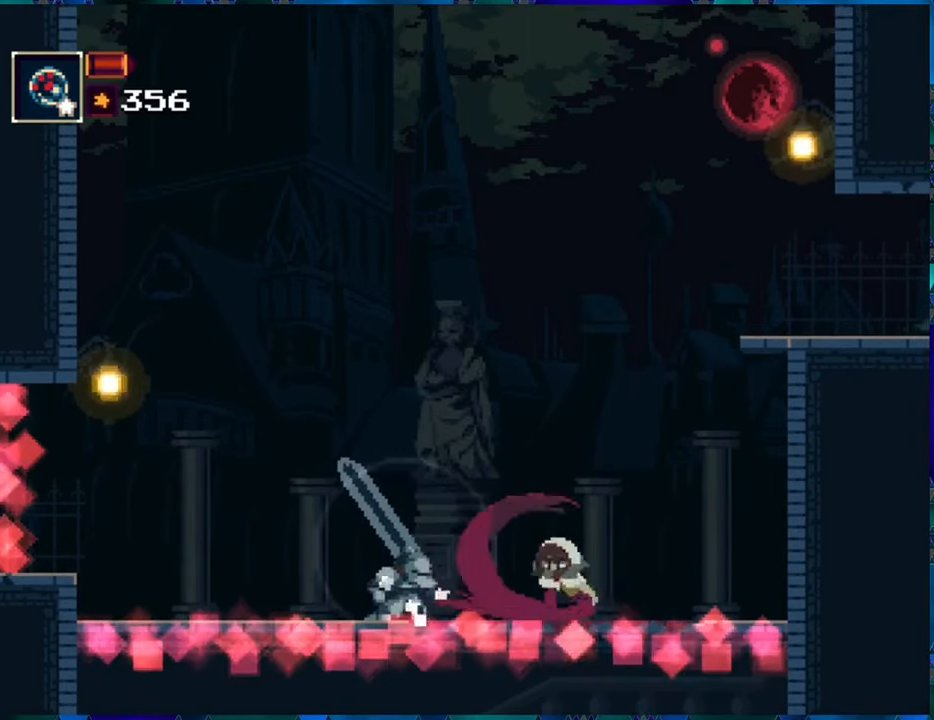
{"buttons": ["DPAD_RIGHT"], "left_stick": "center", "right_stick": "center", "events": [[100, "DPAD_RIGHT", "down"]]}
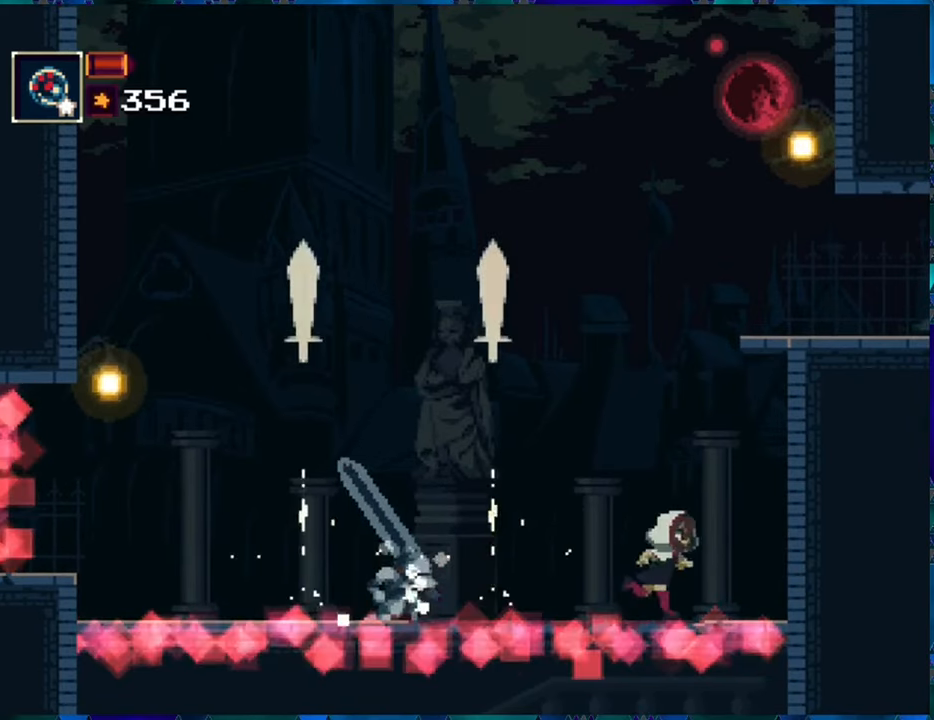
{"buttons": [], "left_stick": "center", "right_stick": "center", "events": [[17, "DPAD_RIGHT", "up"]]}
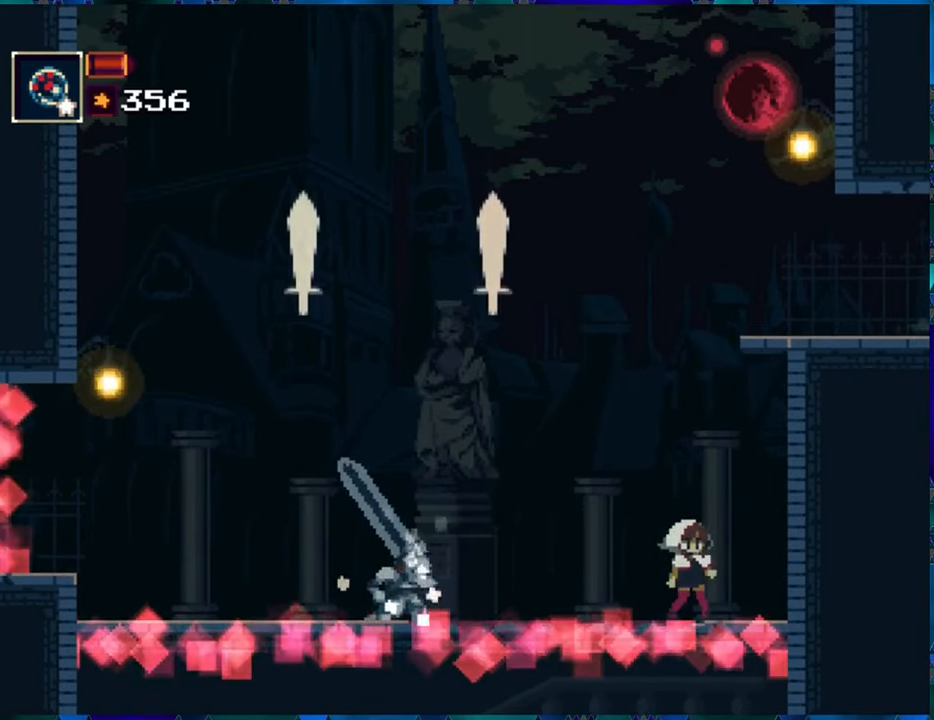
{"buttons": ["DPAD_RIGHT"], "left_stick": "center", "right_stick": "center", "events": [[350, "DPAD_RIGHT", "down"]]}
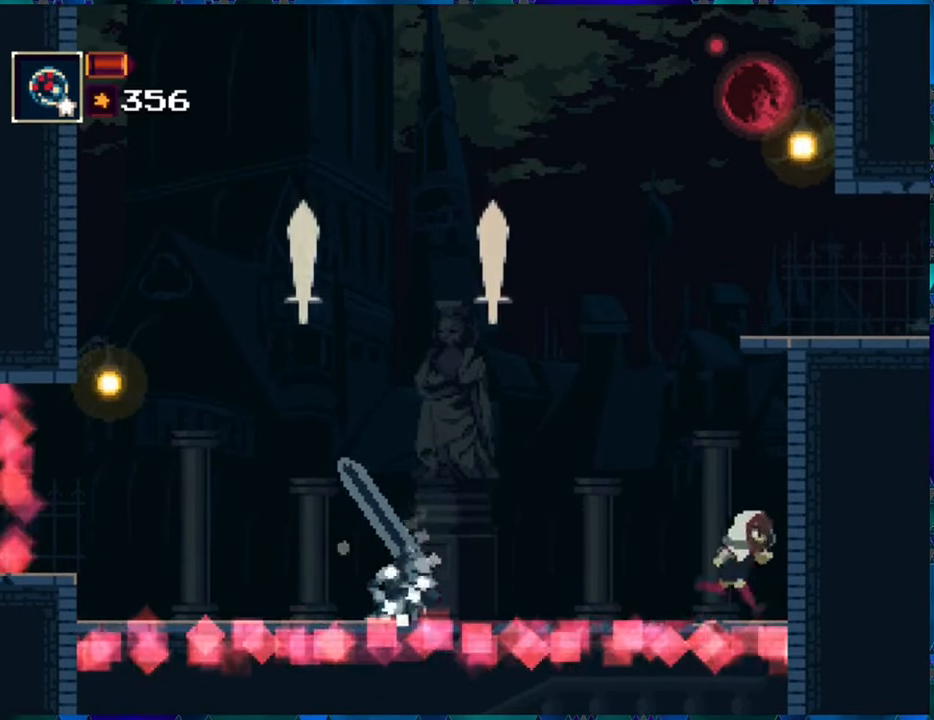
{"buttons": ["DPAD_RIGHT"], "left_stick": "center", "right_stick": "center", "events": []}
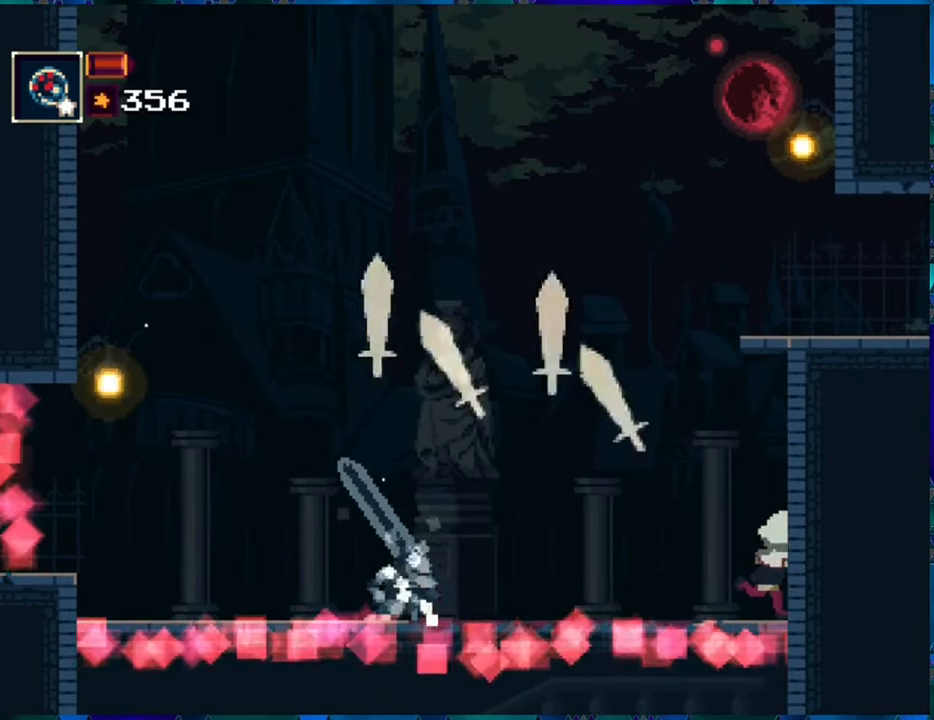
{"buttons": ["DPAD_RIGHT"], "left_stick": "center", "right_stick": "center", "events": [[117, "A", "down"], [300, "A", "up"]]}
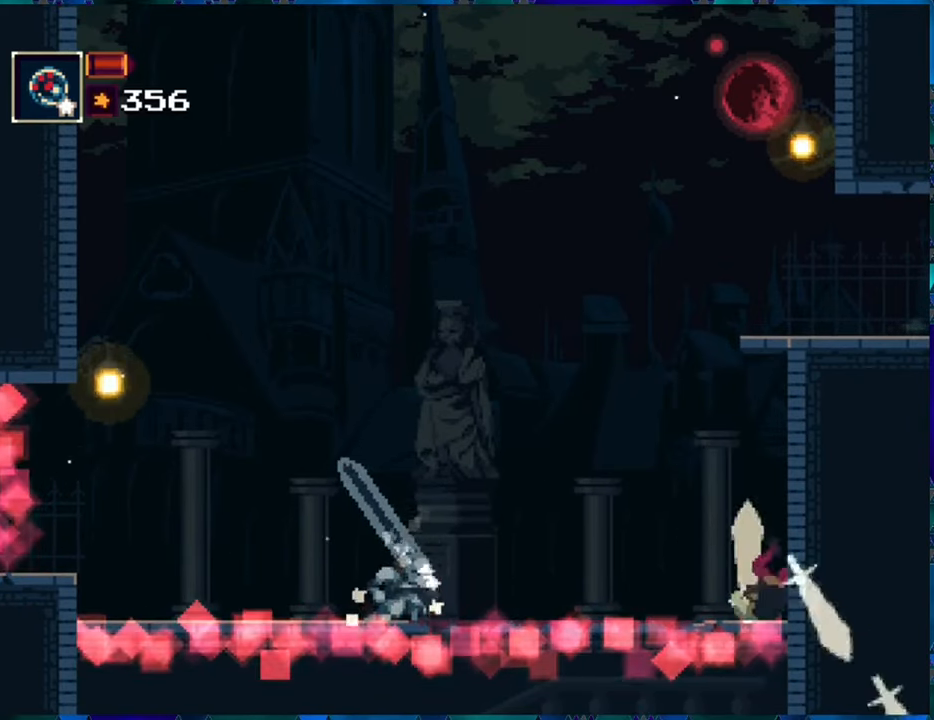
{"buttons": [], "left_stick": "center", "right_stick": "center", "events": [[100, "DPAD_RIGHT", "up"]]}
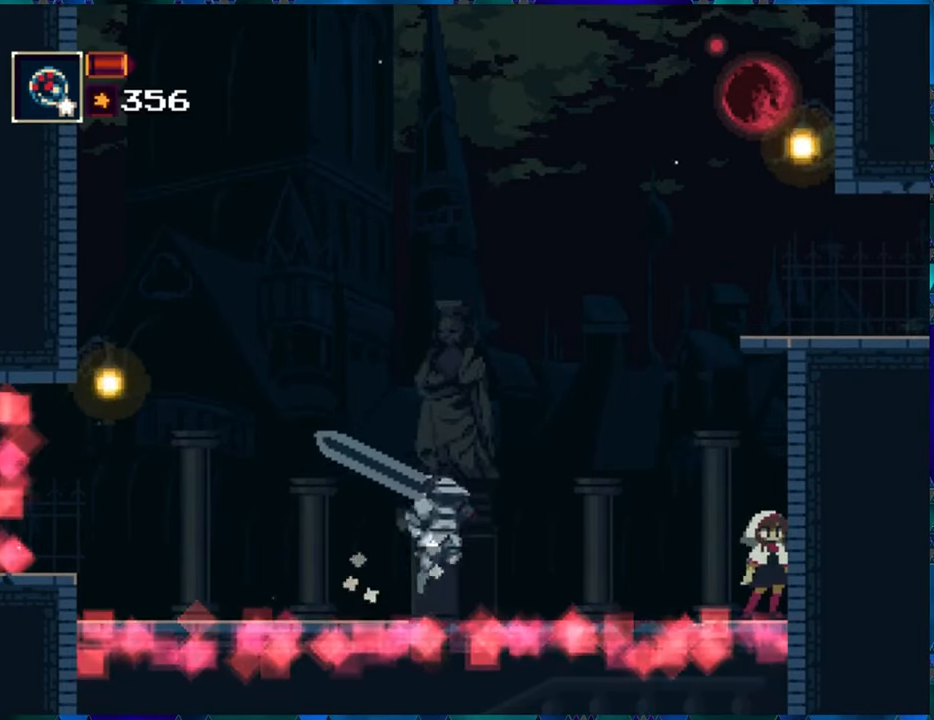
{"buttons": [], "left_stick": "center", "right_stick": "center", "events": []}
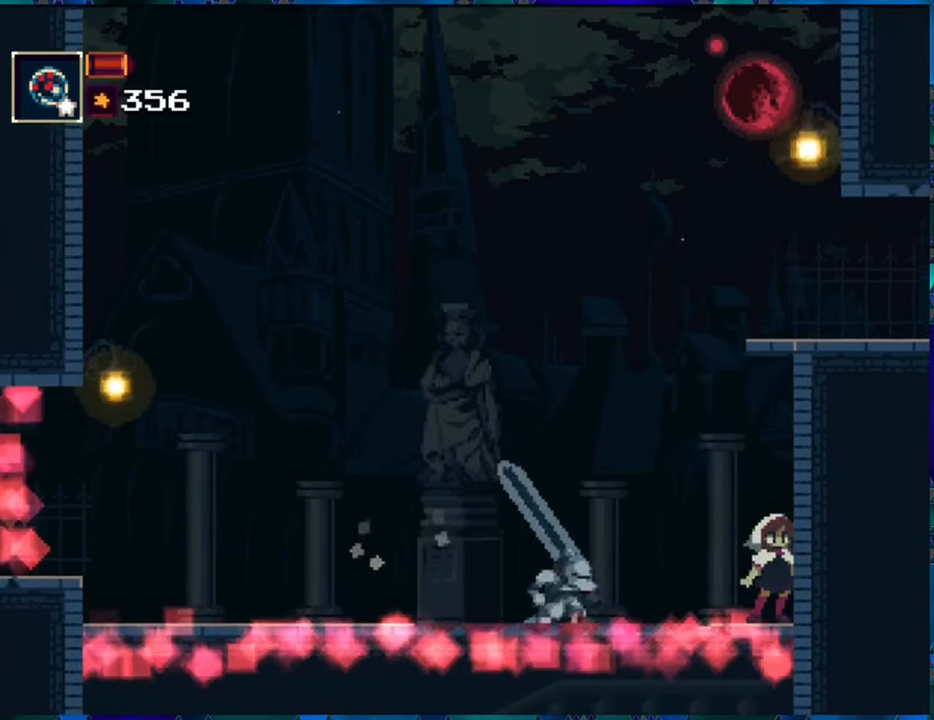
{"buttons": ["B"], "left_stick": "center", "right_stick": "center", "events": [[150, "B", "down"]]}
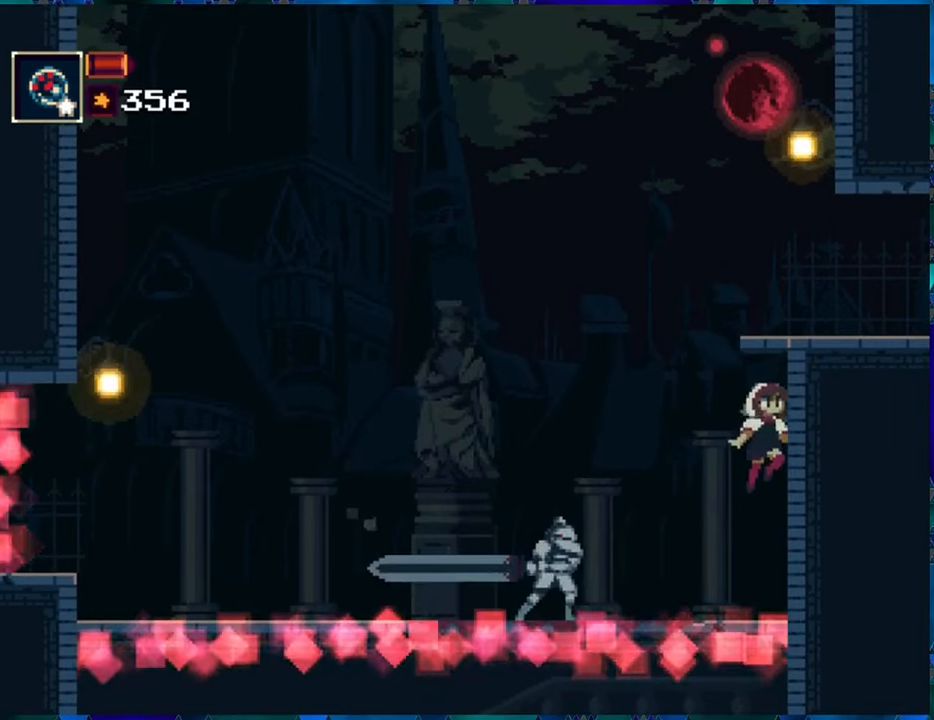
{"buttons": ["B"], "left_stick": "center", "right_stick": "center", "events": [[83, "B", "up"], [150, "B", "down"]]}
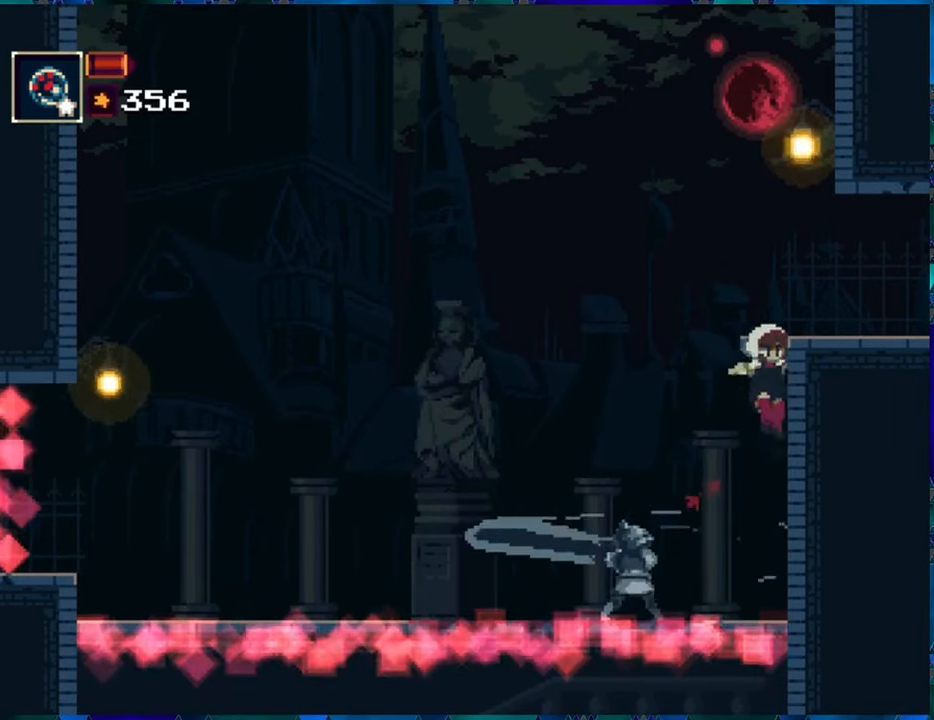
{"buttons": ["DPAD_LEFT"], "left_stick": "center", "right_stick": "center", "events": [[233, "B", "up"], [300, "DPAD_LEFT", "down"], [433, "Y", "down"], [500, "Y", "up"]]}
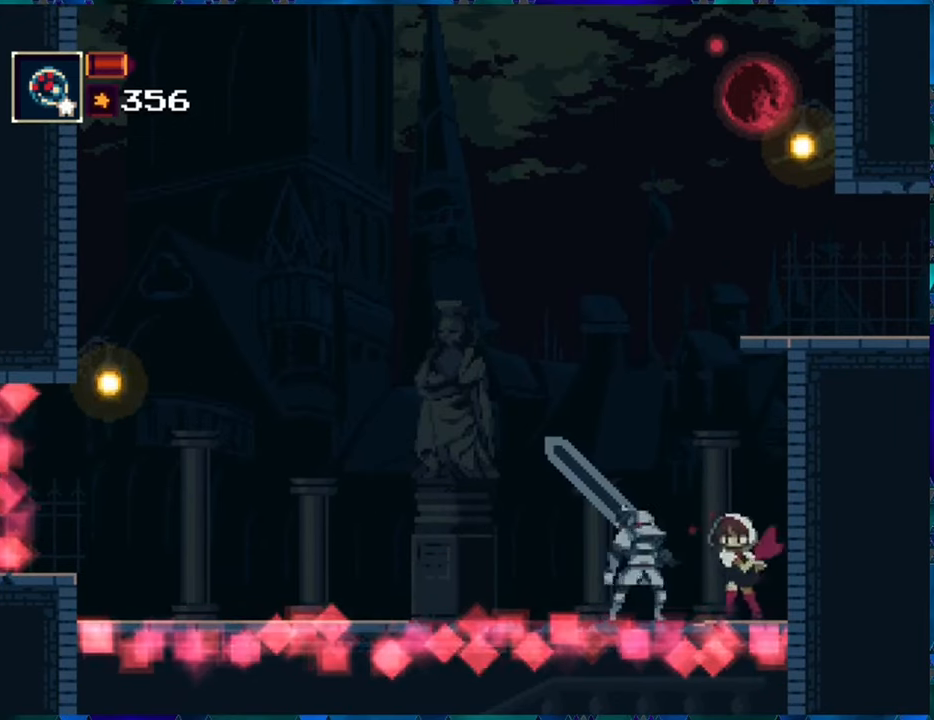
{"buttons": ["Y"], "left_stick": "center", "right_stick": "center", "events": [[50, "DPAD_LEFT", "up"], [83, "Y", "down"], [150, "Y", "up"], [216, "Y", "down"], [300, "Y", "up"], [366, "Y", "down"], [466, "Y", "up"], [500, "Y", "down"]]}
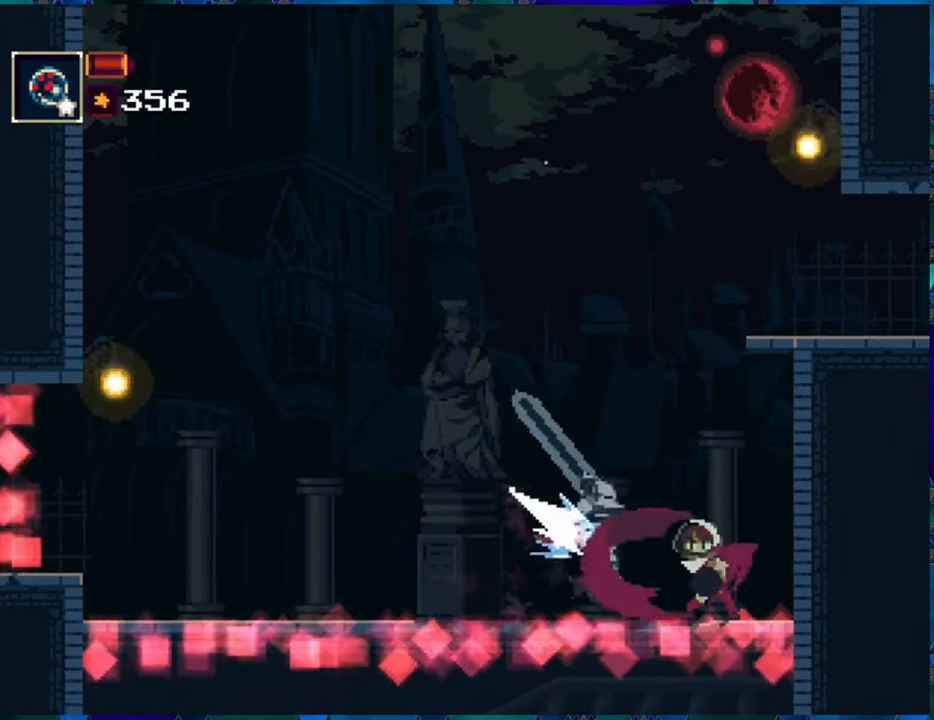
{"buttons": ["Y", "DPAD_LEFT"], "left_stick": "center", "right_stick": "center", "events": [[116, "Y", "up"], [166, "Y", "down"], [250, "Y", "up"], [300, "Y", "down"], [333, "DPAD_LEFT", "down"], [433, "Y", "up"], [466, "Y", "down"]]}
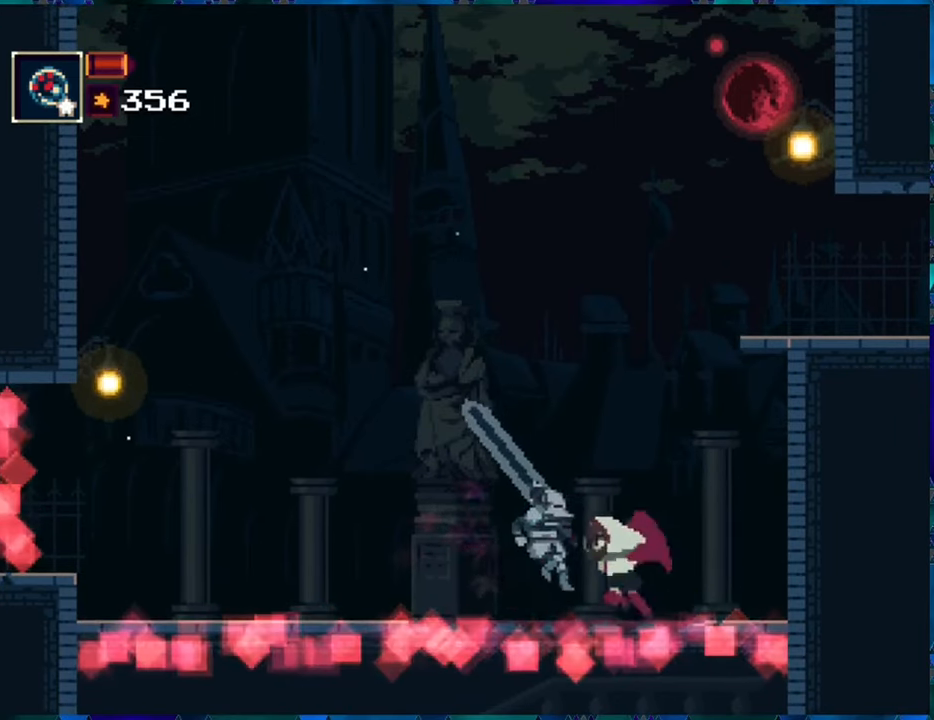
{"buttons": [], "left_stick": "center", "right_stick": "center", "events": [[50, "DPAD_LEFT", "up"], [50, "Y", "up"], [133, "Y", "down"], [200, "Y", "up"]]}
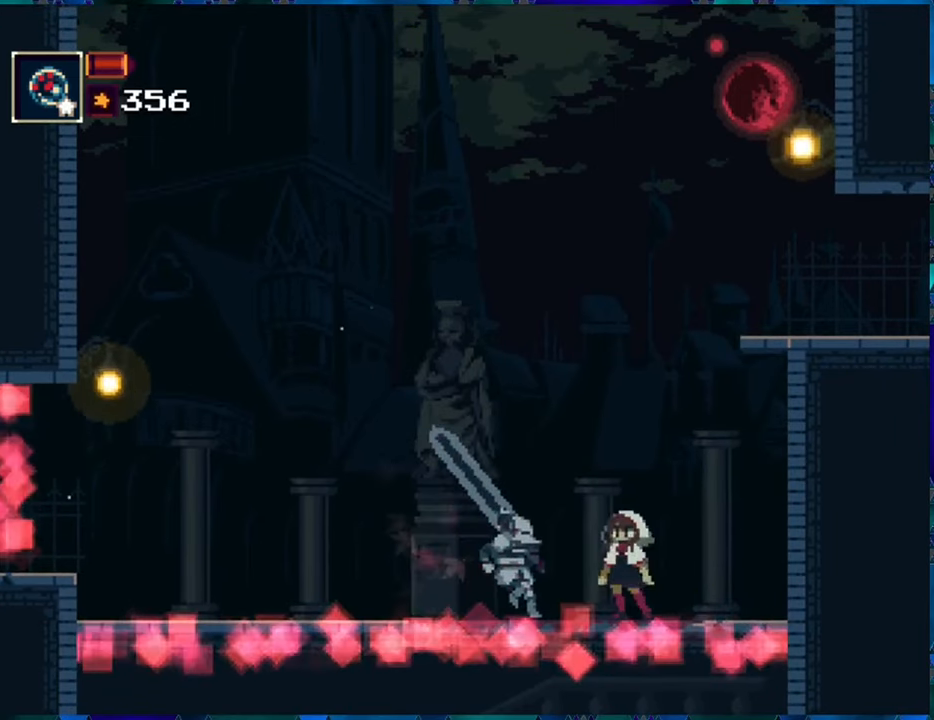
{"buttons": ["DPAD_LEFT"], "left_stick": "center", "right_stick": "center", "events": [[33, "DPAD_LEFT", "down"], [116, "A", "down"], [300, "A", "up"]]}
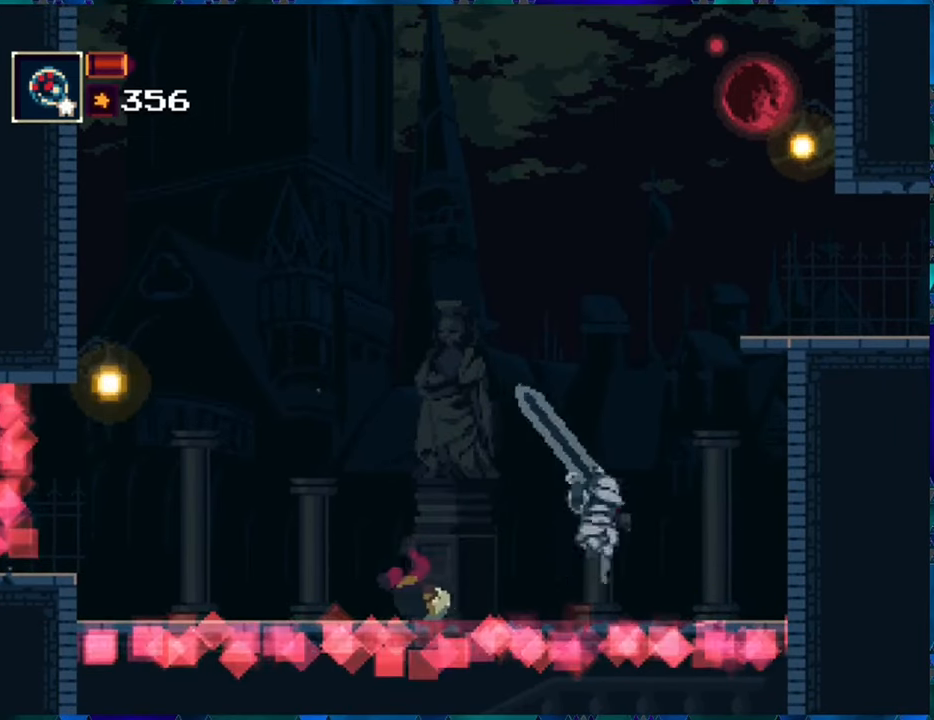
{"buttons": ["DPAD_LEFT"], "left_stick": "center", "right_stick": "center", "events": []}
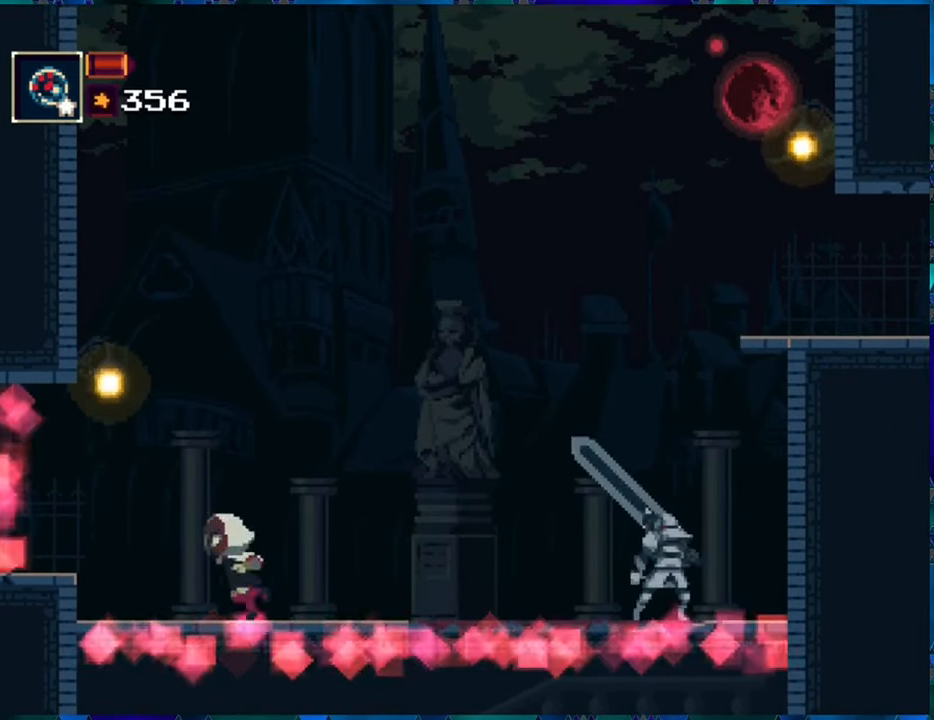
{"buttons": [], "left_stick": "center", "right_stick": "center", "events": [[83, "DPAD_LEFT", "up"]]}
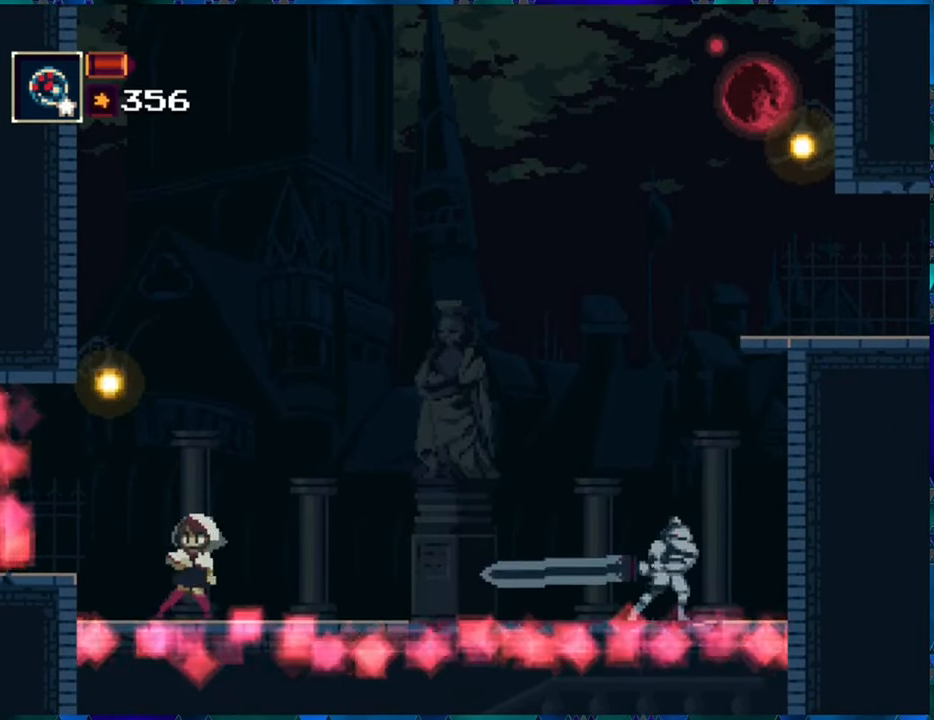
{"buttons": ["DPAD_RIGHT"], "left_stick": "center", "right_stick": "center", "events": [[100, "DPAD_RIGHT", "down"]]}
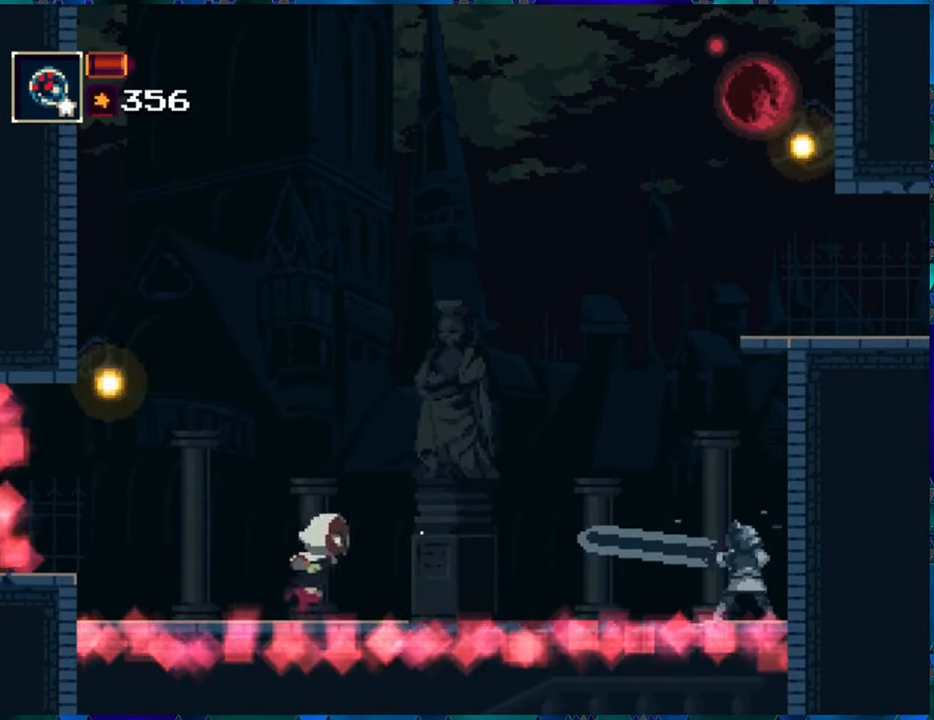
{"buttons": ["DPAD_RIGHT"], "left_stick": "center", "right_stick": "center", "events": []}
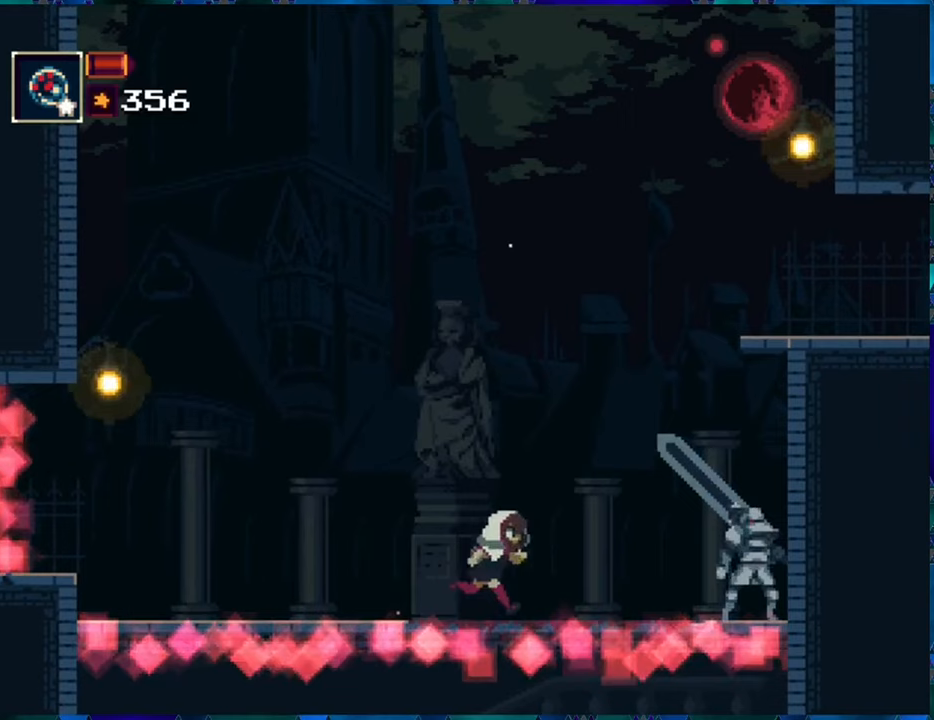
{"buttons": [], "left_stick": "center", "right_stick": "center", "events": [[217, "Y", "down"], [333, "DPAD_RIGHT", "up"], [333, "Y", "up"], [383, "Y", "down"], [467, "Y", "up"]]}
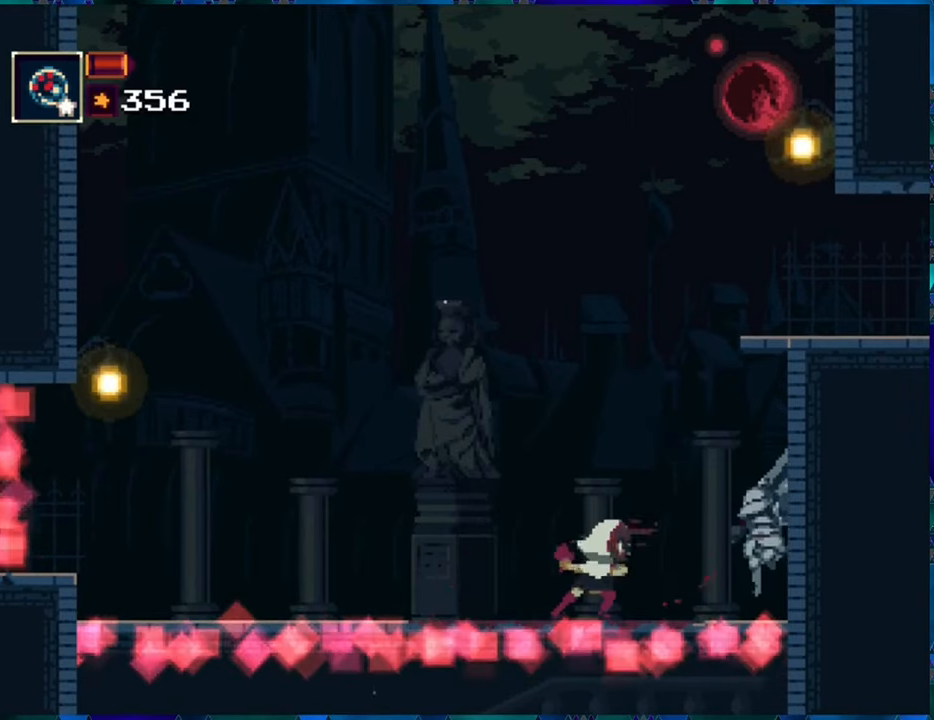
{"buttons": [], "left_stick": "center", "right_stick": "center", "events": [[50, "Y", "down"], [117, "Y", "up"], [183, "Y", "down"], [267, "Y", "up"], [333, "Y", "down"], [400, "Y", "up"]]}